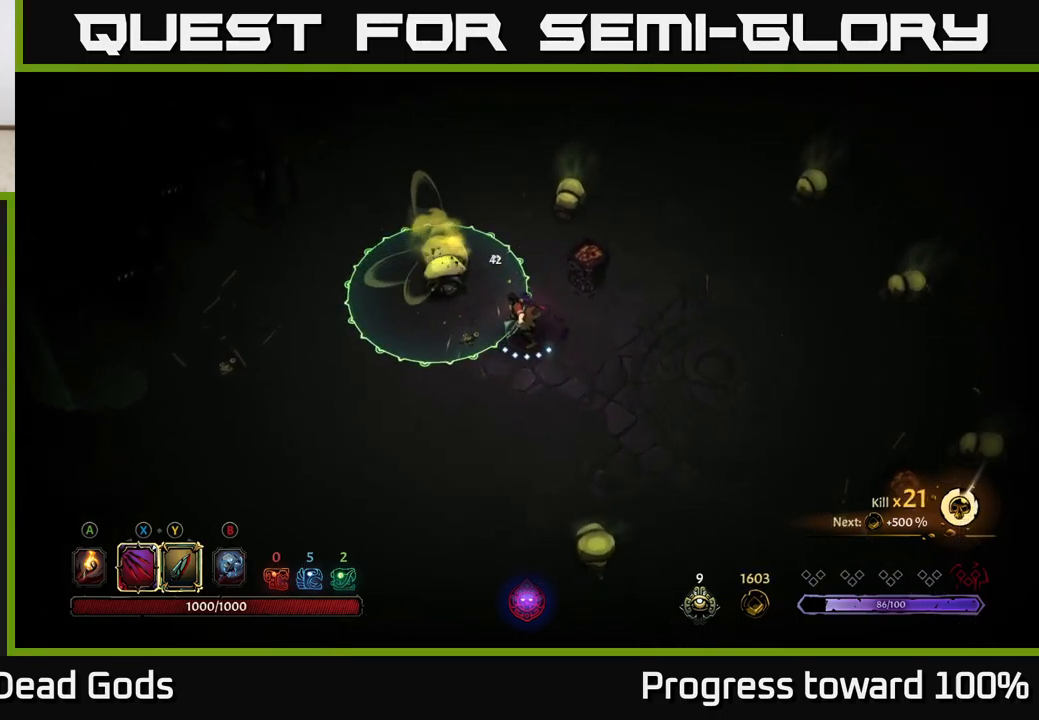
Gameplay with a controller (Xbox layout); each line is a JSON object with the inputs held at the frame after it. "events" lists button and stick changes between this image and that frame as [ms after this image, input, new state], when the widget could be followed in between.
{"buttons": [], "left_stick": "down-right", "right_stick": "center", "events": [[66, "left_stick", "down-right"]]}
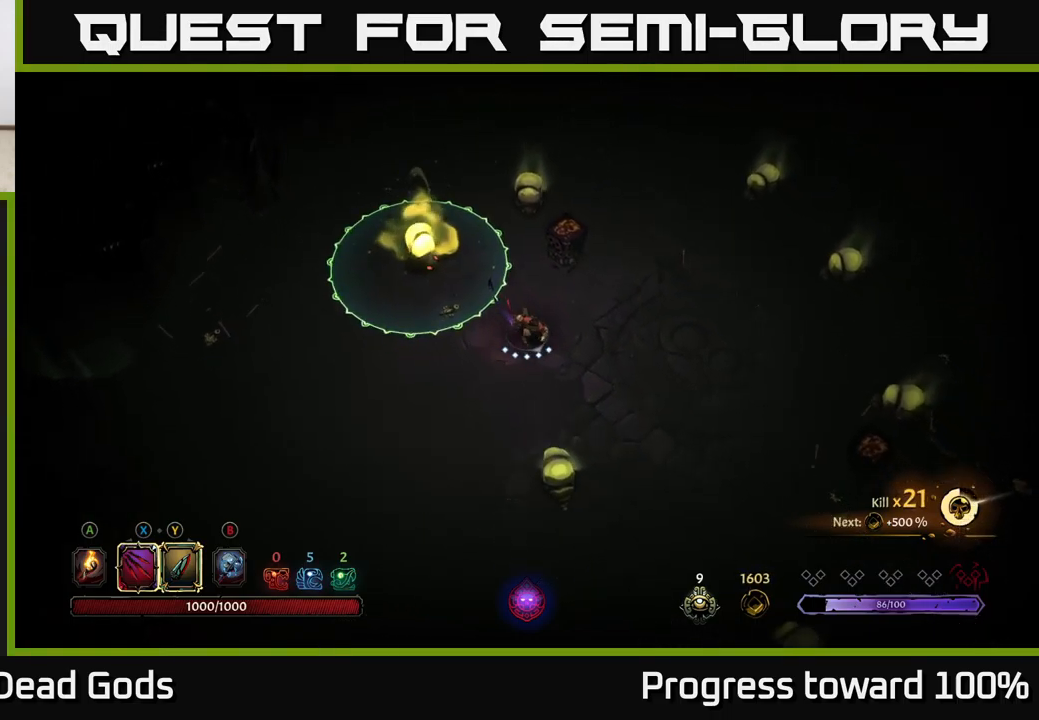
{"buttons": [], "left_stick": "down-right", "right_stick": "center", "events": [[50, "Y", "down"], [350, "Y", "up"]]}
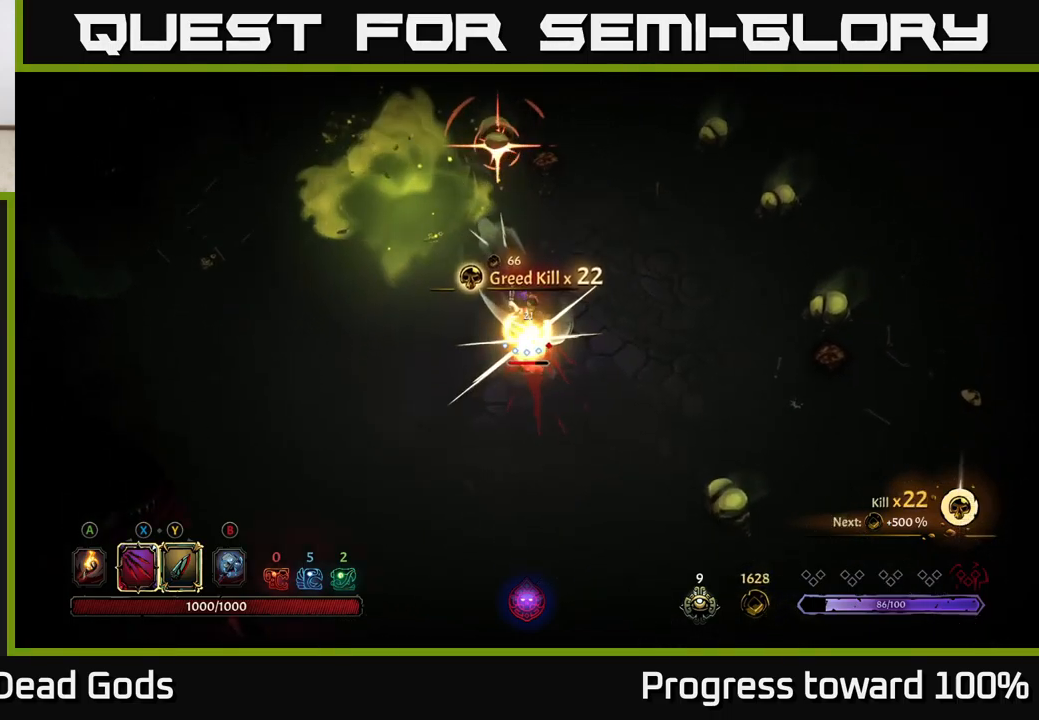
{"buttons": [], "left_stick": "center", "right_stick": "center", "events": [[150, "left_stick", "center"]]}
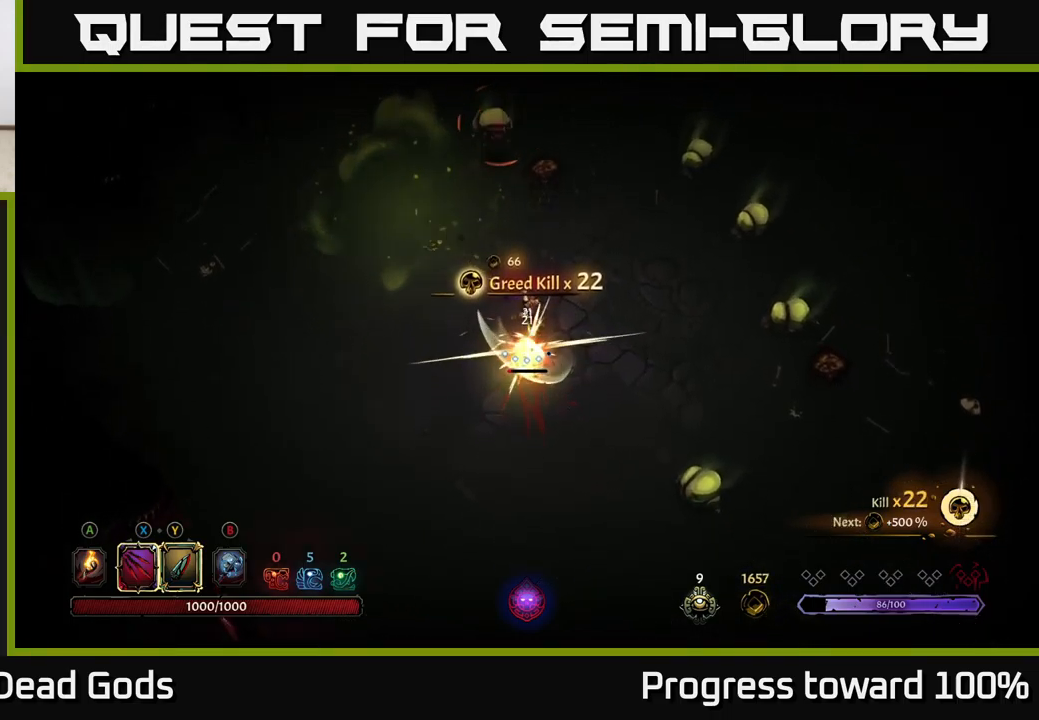
{"buttons": ["R2"], "left_stick": "left", "right_stick": "center", "events": [[100, "left_stick", "down-left"], [250, "left_stick", "center"], [300, "left_stick", "down-left"], [400, "R2", "down"], [433, "left_stick", "left"]]}
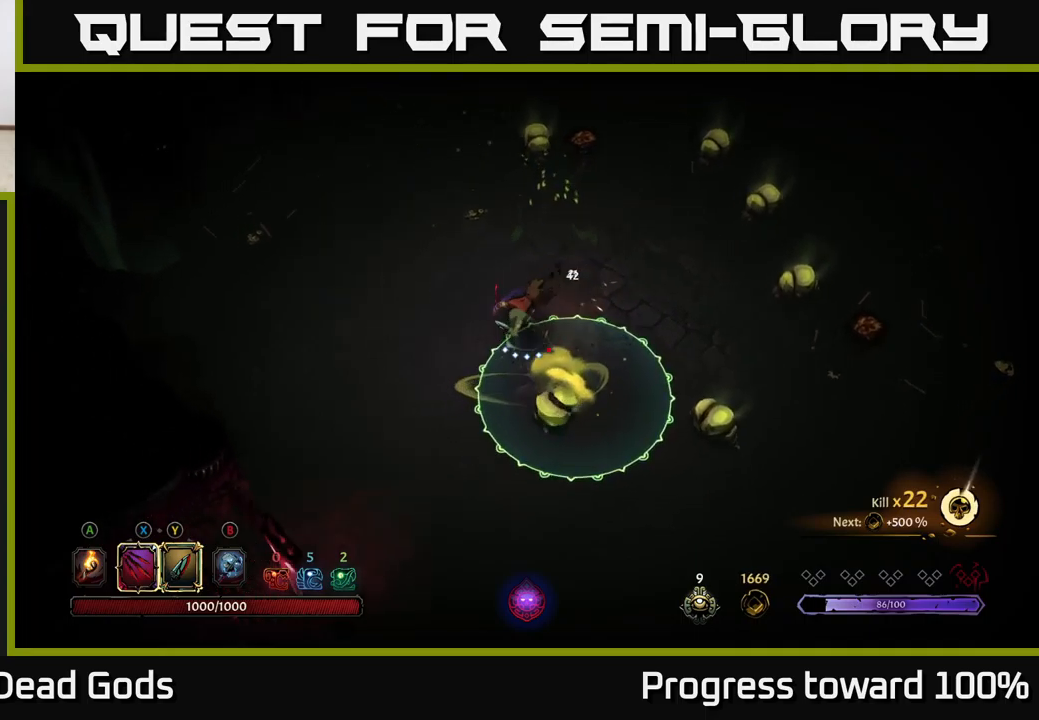
{"buttons": [], "left_stick": "up-left", "right_stick": "center", "events": [[83, "R2", "up"], [200, "left_stick", "up-left"]]}
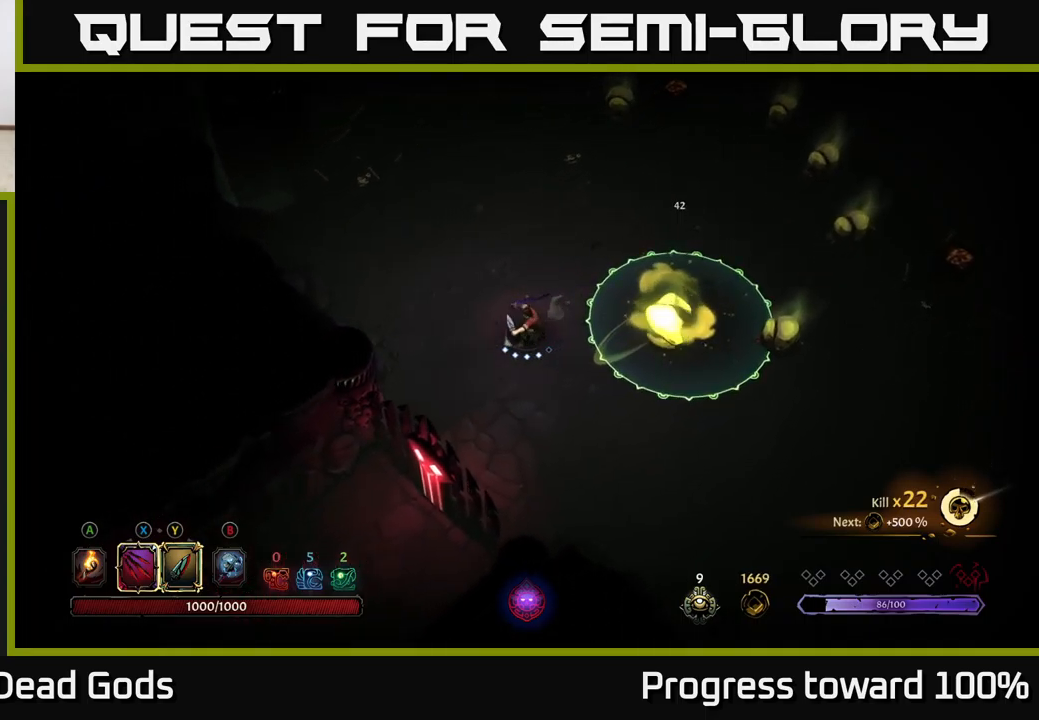
{"buttons": [], "left_stick": "up-right", "right_stick": "center", "events": [[267, "left_stick", "up"], [383, "left_stick", "up-right"]]}
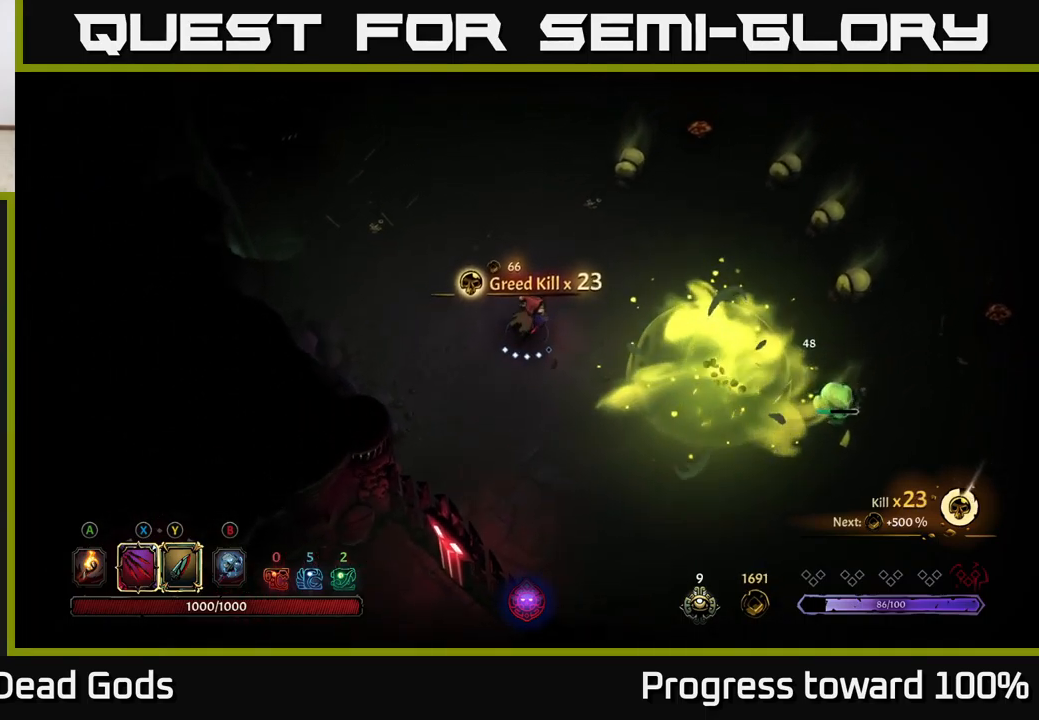
{"buttons": [], "left_stick": "up-right", "right_stick": "center", "events": [[300, "X", "down"], [400, "X", "up"]]}
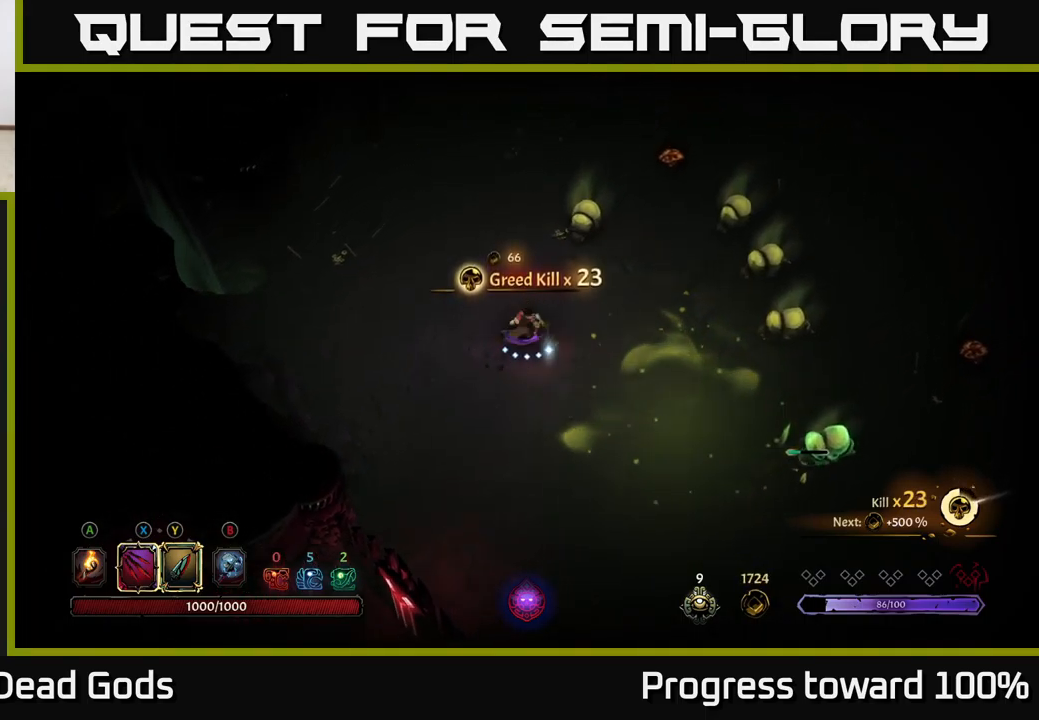
{"buttons": ["X"], "left_stick": "right", "right_stick": "center", "events": [[150, "X", "down"], [267, "X", "up"], [283, "left_stick", "right"], [433, "X", "down"]]}
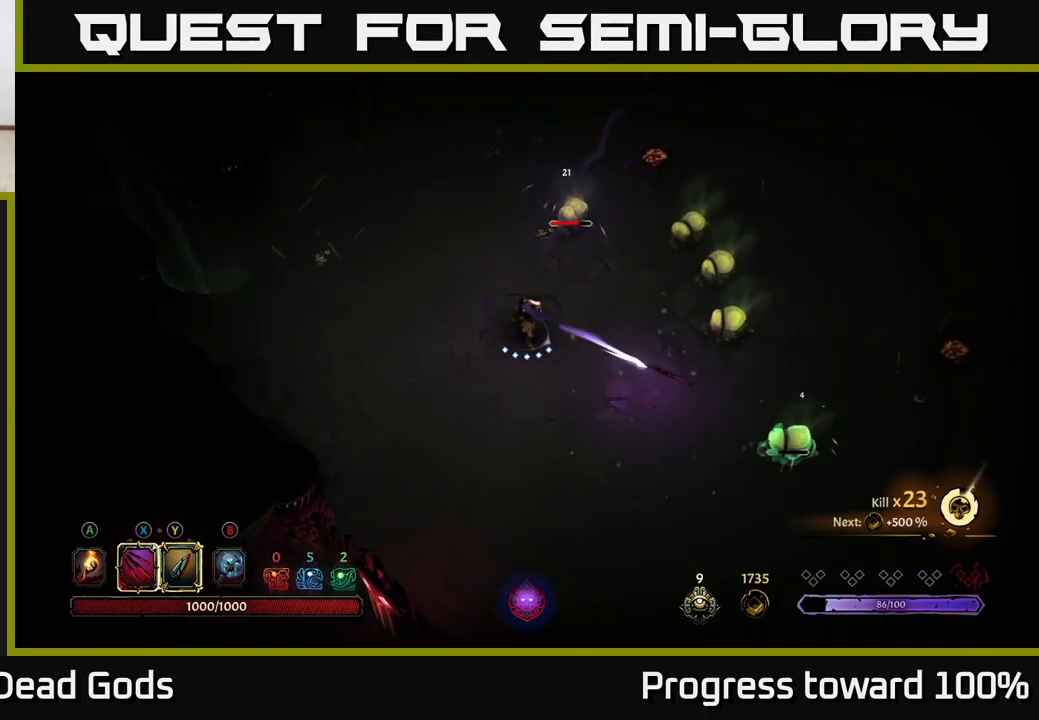
{"buttons": [], "left_stick": "right", "right_stick": "center", "events": [[67, "X", "up"], [283, "X", "down"], [417, "X", "up"]]}
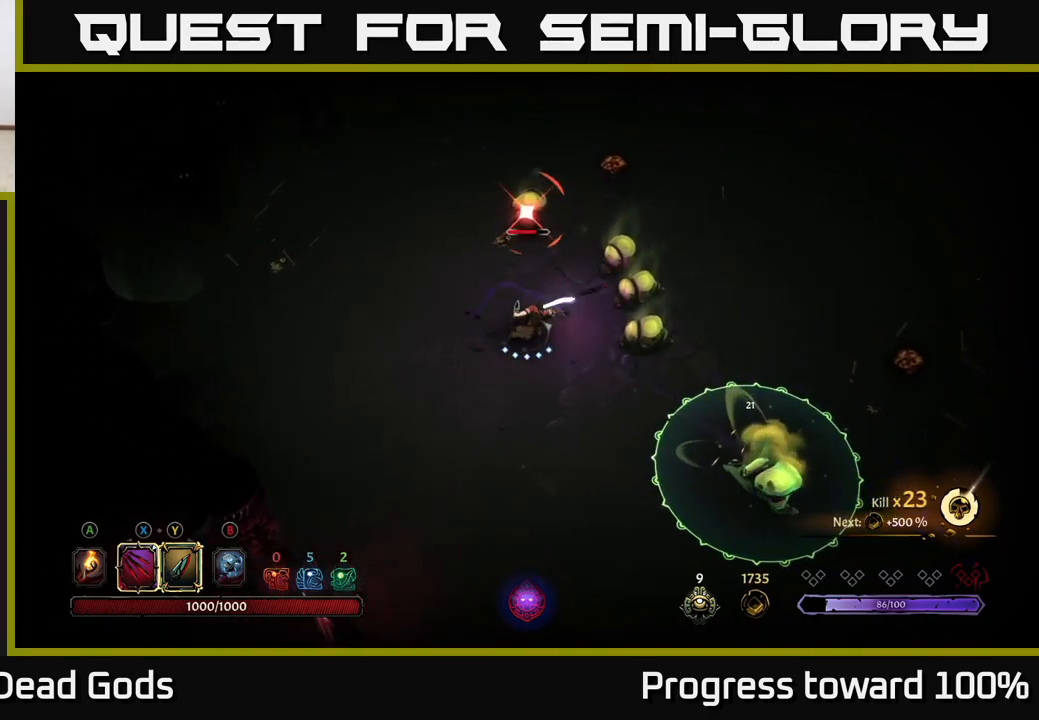
{"buttons": [], "left_stick": "down-left", "right_stick": "center", "events": [[200, "left_stick", "down"], [217, "R2", "down"], [350, "R2", "up"], [383, "left_stick", "down-left"]]}
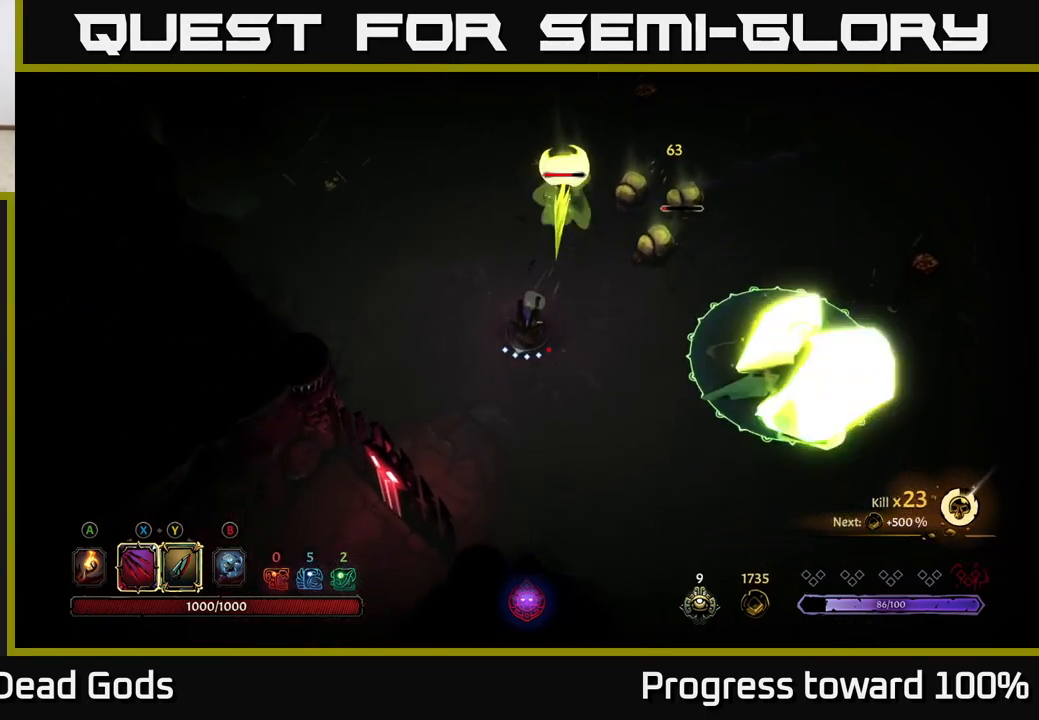
{"buttons": ["Y"], "left_stick": "up-right", "right_stick": "center", "events": [[183, "left_stick", "down"], [367, "left_stick", "up"], [450, "Y", "down"], [500, "left_stick", "up-right"]]}
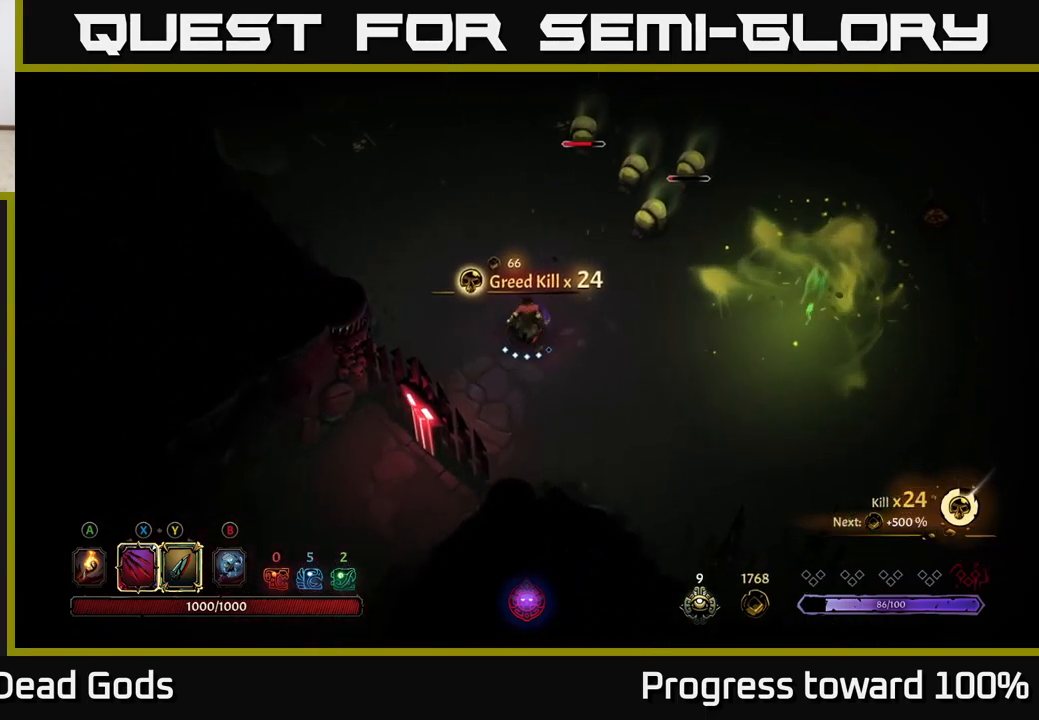
{"buttons": [], "left_stick": "up-right", "right_stick": "center", "events": [[233, "Y", "up"]]}
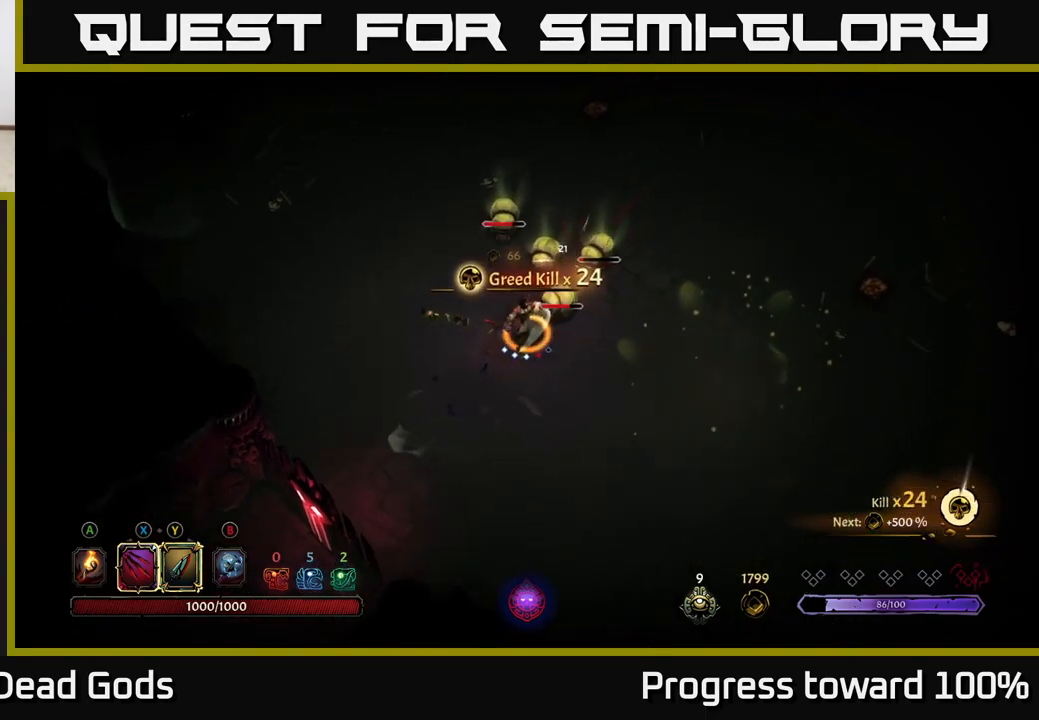
{"buttons": [], "left_stick": "up-right", "right_stick": "center", "events": []}
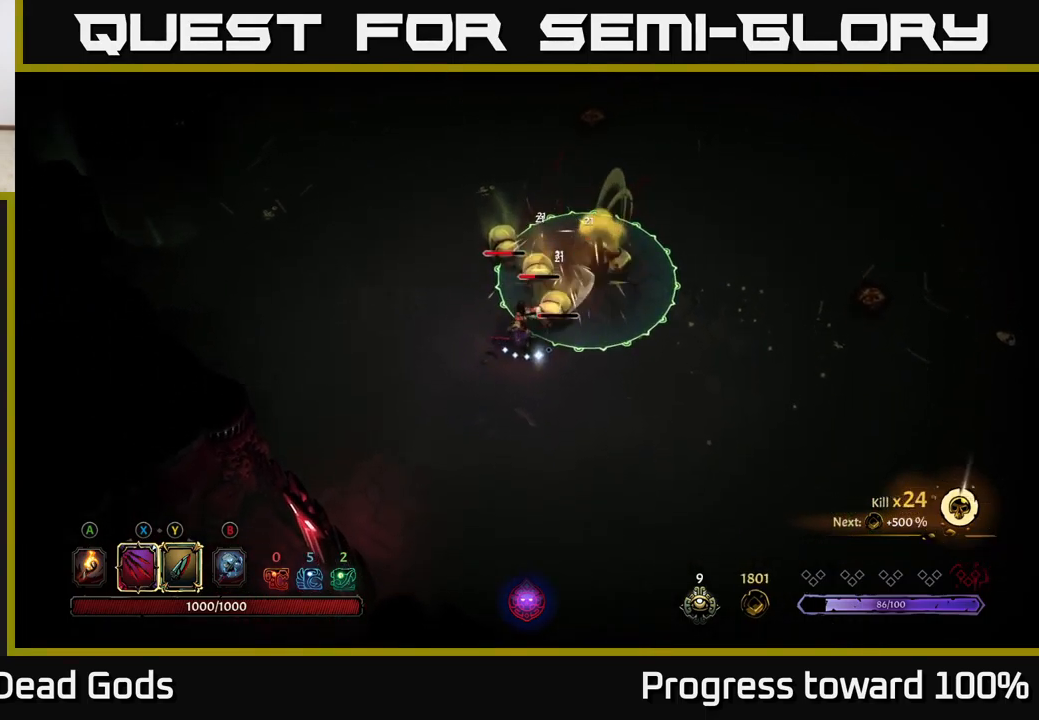
{"buttons": [], "left_stick": "down", "right_stick": "center", "events": [[267, "left_stick", "down-left"], [300, "R2", "down"], [434, "R2", "up"], [467, "left_stick", "down"]]}
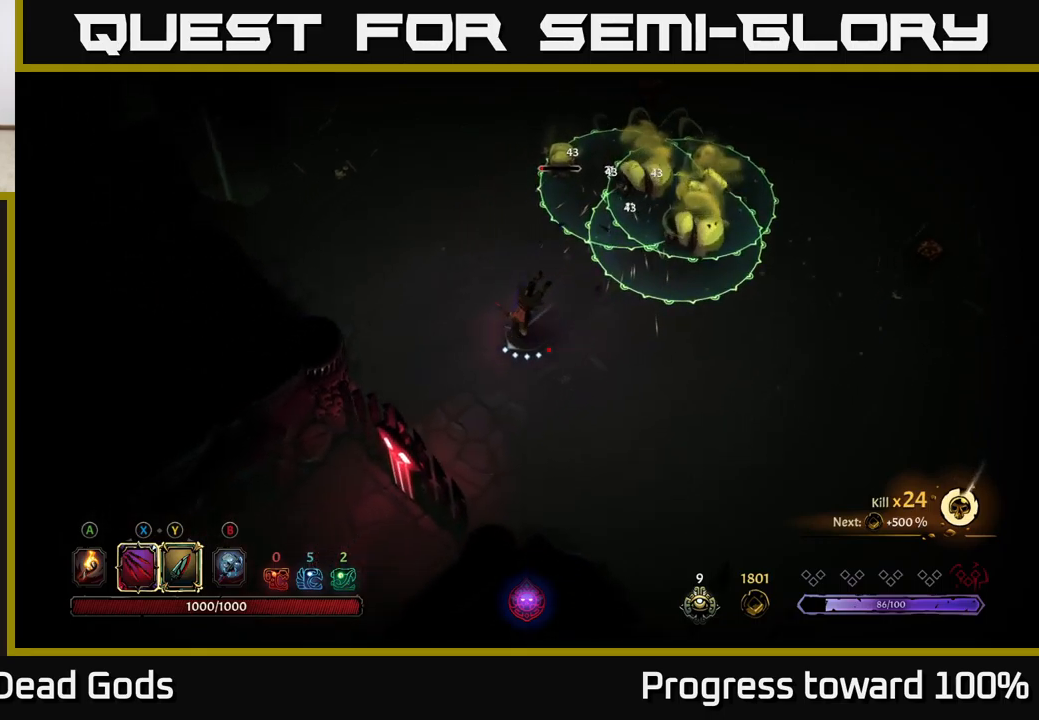
{"buttons": [], "left_stick": "up-right", "right_stick": "center", "events": [[117, "left_stick", "down-right"], [350, "left_stick", "up-right"]]}
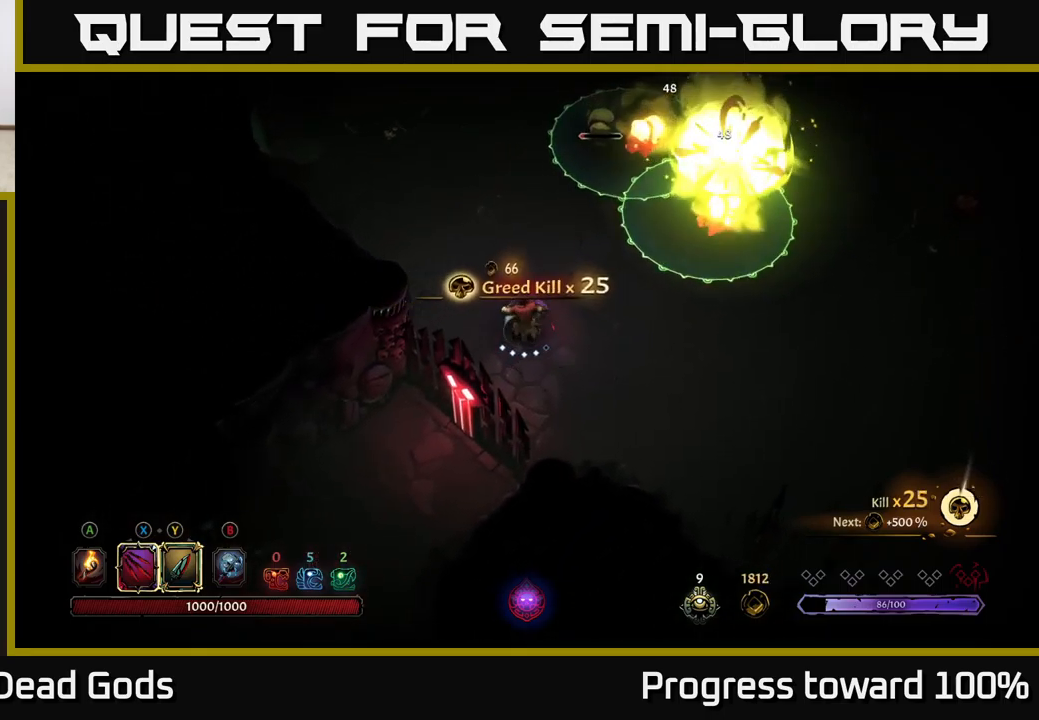
{"buttons": [], "left_stick": "left", "right_stick": "center", "events": [[300, "left_stick", "up-left"], [350, "left_stick", "left"]]}
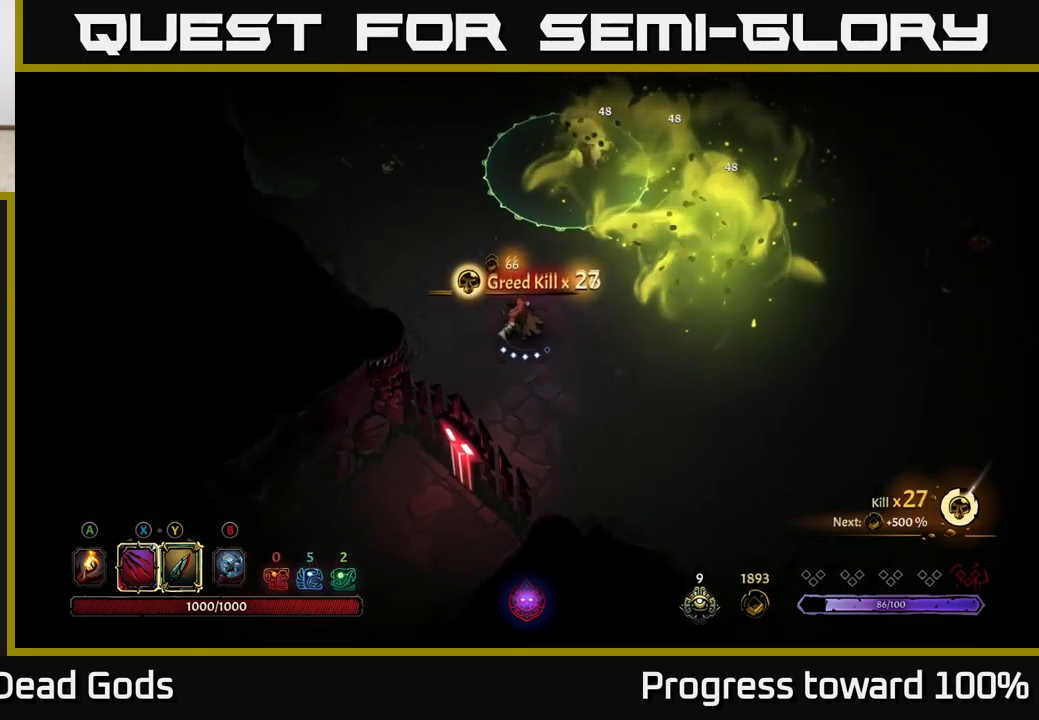
{"buttons": [], "left_stick": "right", "right_stick": "center", "events": [[17, "left_stick", "center"], [234, "left_stick", "right"]]}
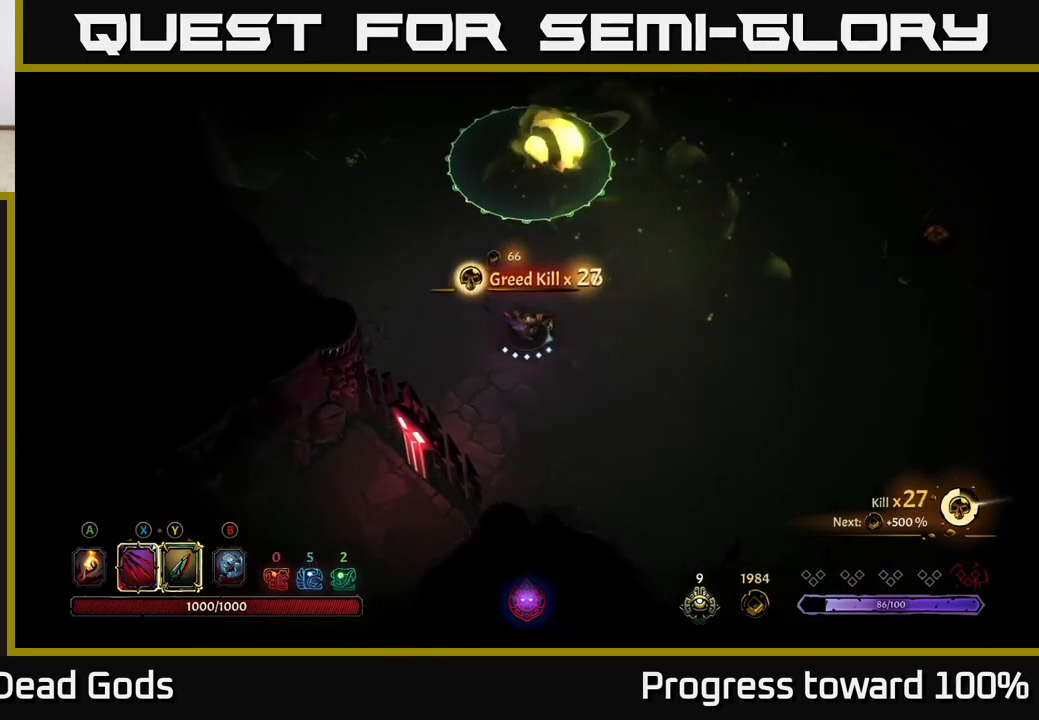
{"buttons": [], "left_stick": "up-right", "right_stick": "center", "events": [[417, "left_stick", "up-right"]]}
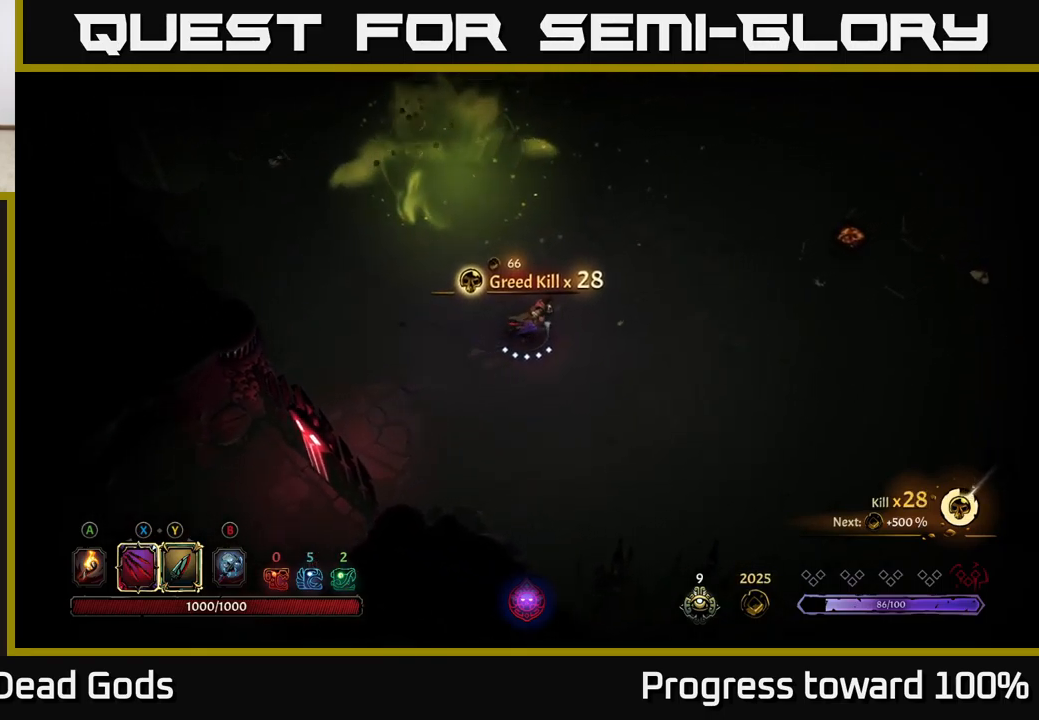
{"buttons": [], "left_stick": "up-right", "right_stick": "center", "events": []}
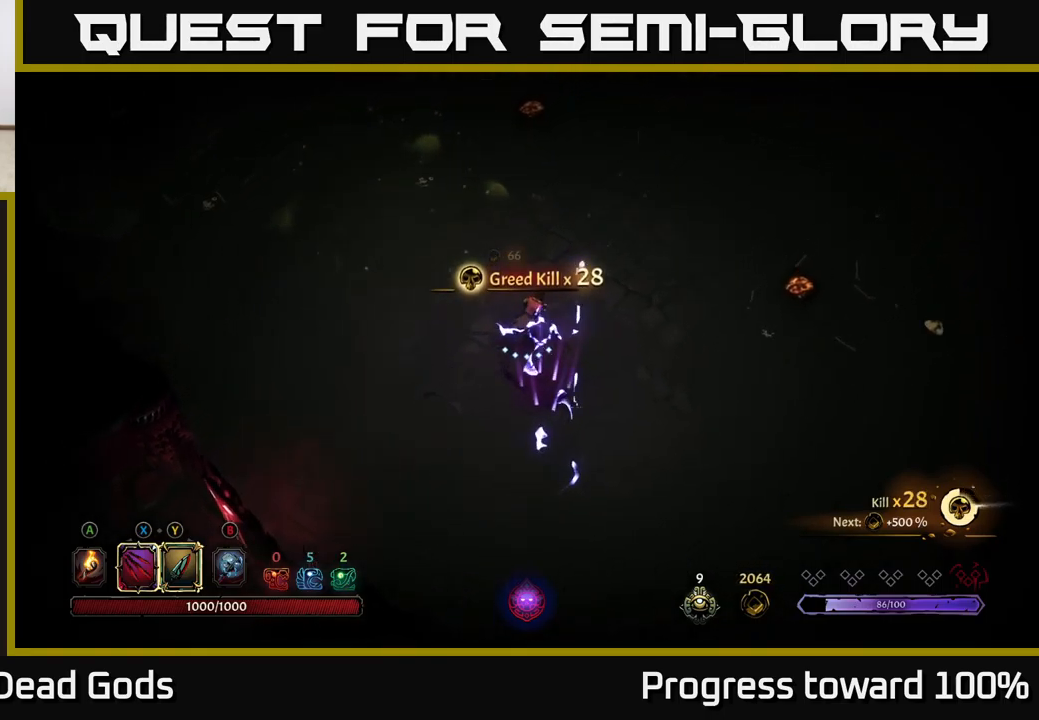
{"buttons": ["Y"], "left_stick": "down", "right_stick": "center", "events": [[17, "left_stick", "right"], [117, "left_stick", "up-right"], [300, "Y", "down"], [334, "left_stick", "down"]]}
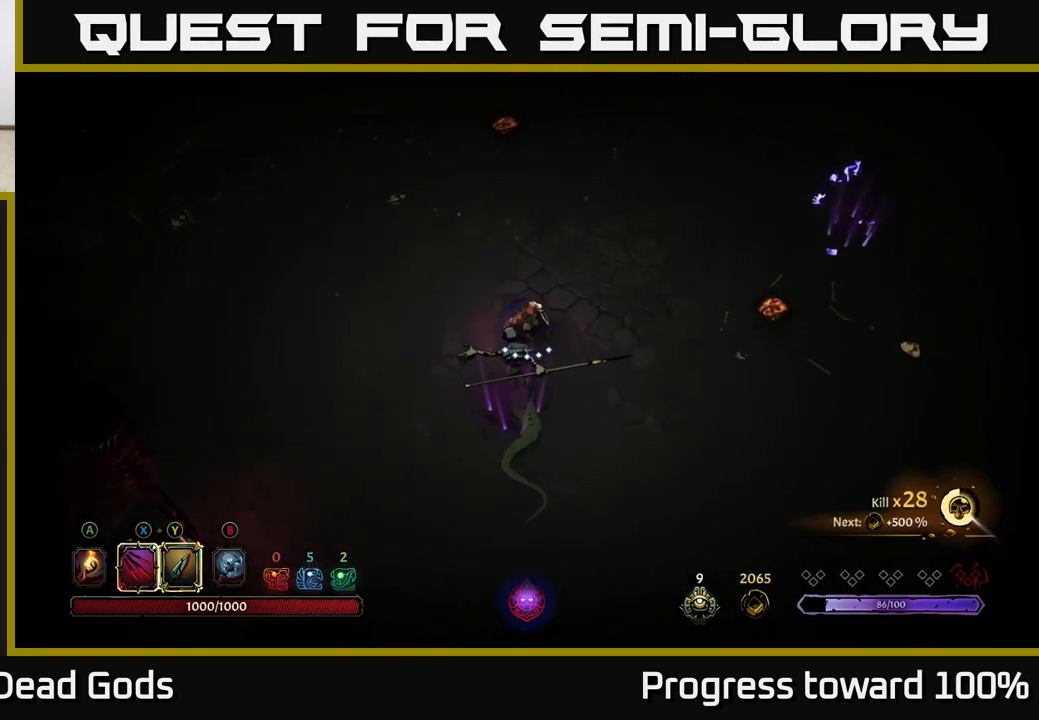
{"buttons": [], "left_stick": "down", "right_stick": "center", "events": [[134, "Y", "up"]]}
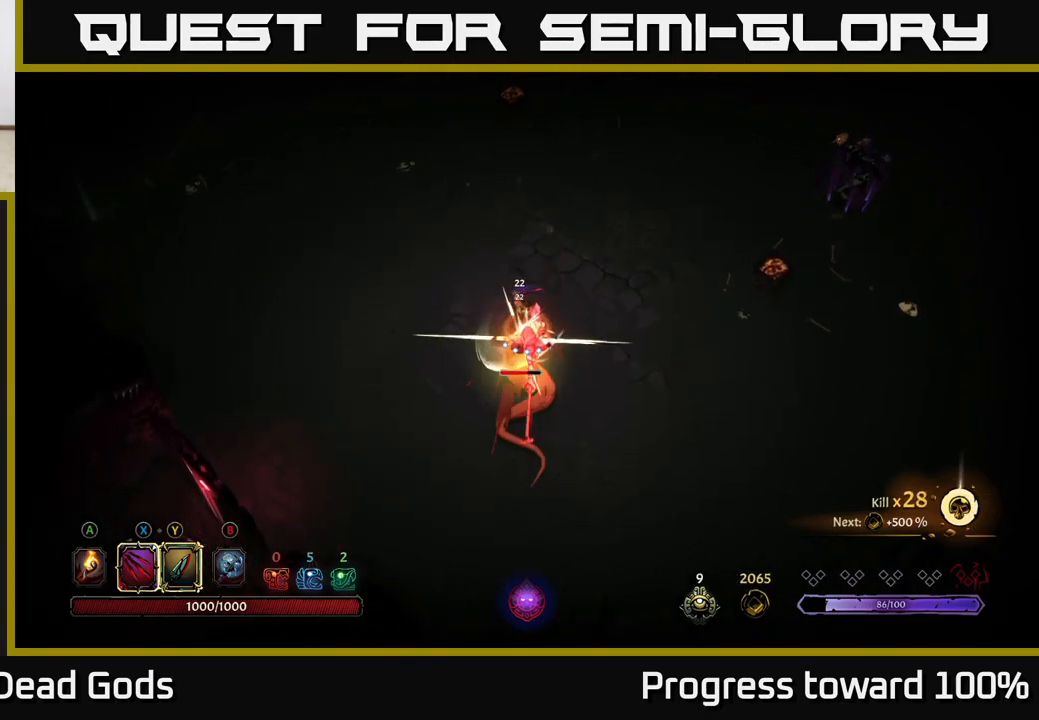
{"buttons": ["X"], "left_stick": "down", "right_stick": "center", "events": [[384, "X", "down"]]}
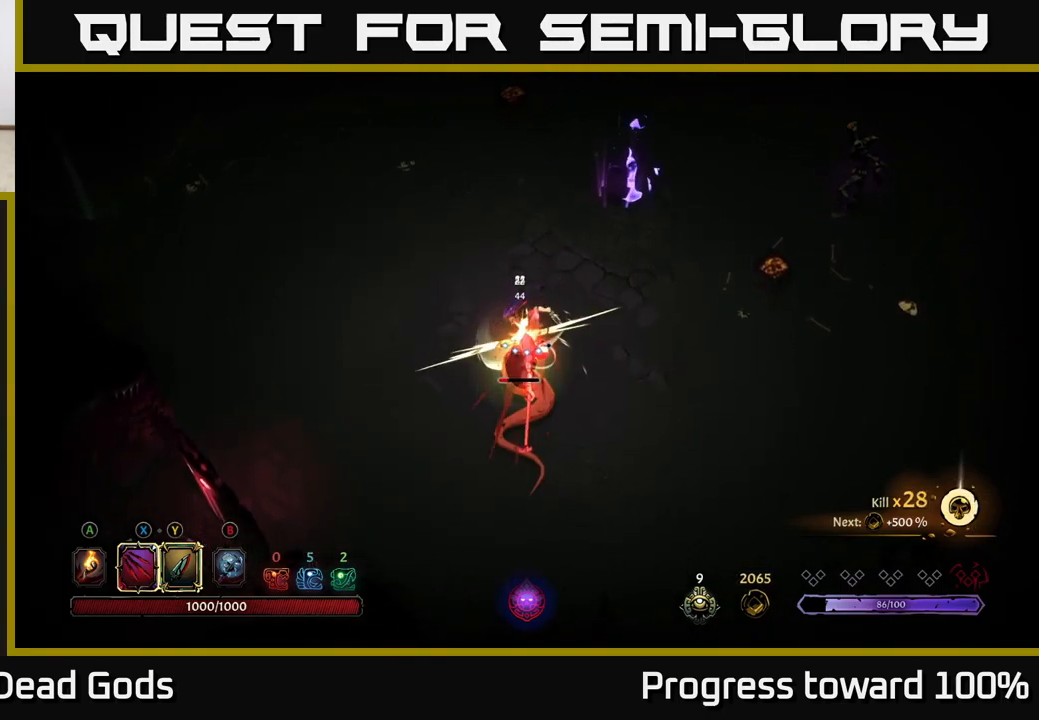
{"buttons": ["X"], "left_stick": "down-right", "right_stick": "center", "events": [[50, "X", "up"], [417, "X", "down"], [500, "left_stick", "down-right"]]}
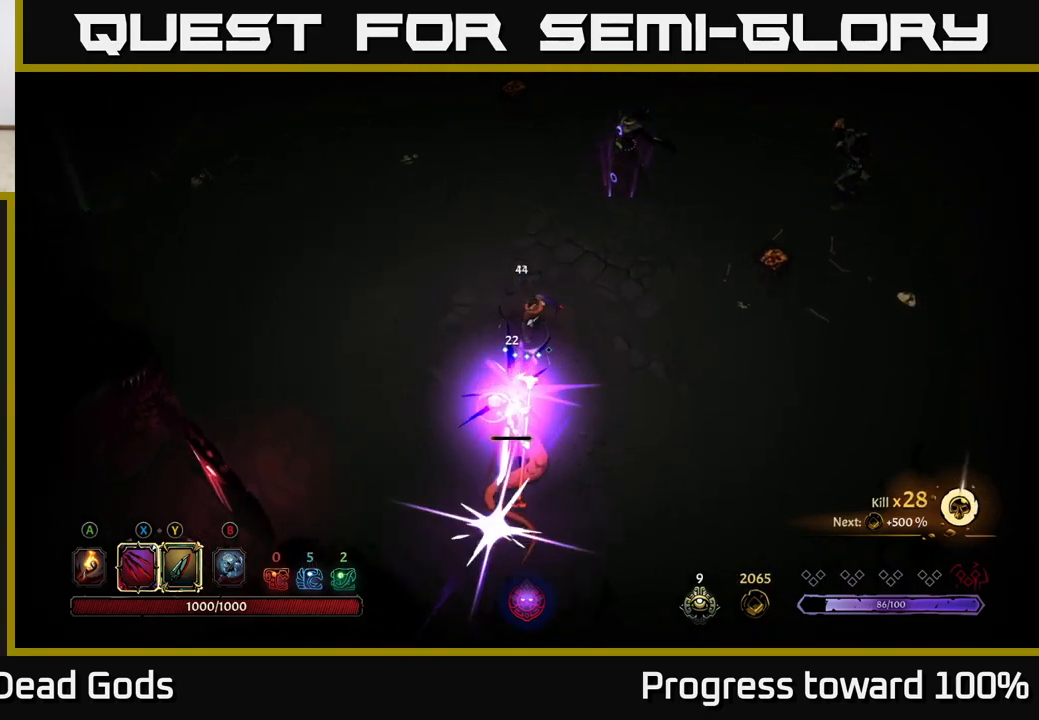
{"buttons": ["X"], "left_stick": "up-right", "right_stick": "center", "events": [[50, "X", "up"], [200, "left_stick", "down"], [350, "left_stick", "up-right"], [400, "X", "down"]]}
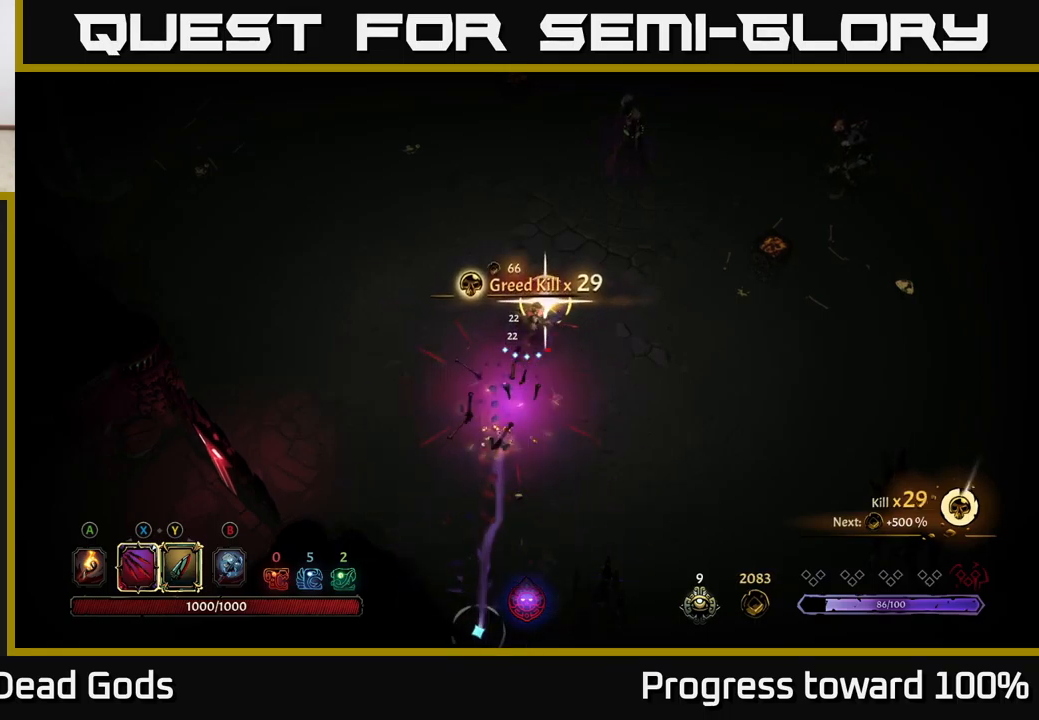
{"buttons": [], "left_stick": "up-right", "right_stick": "center", "events": [[16, "X", "up"]]}
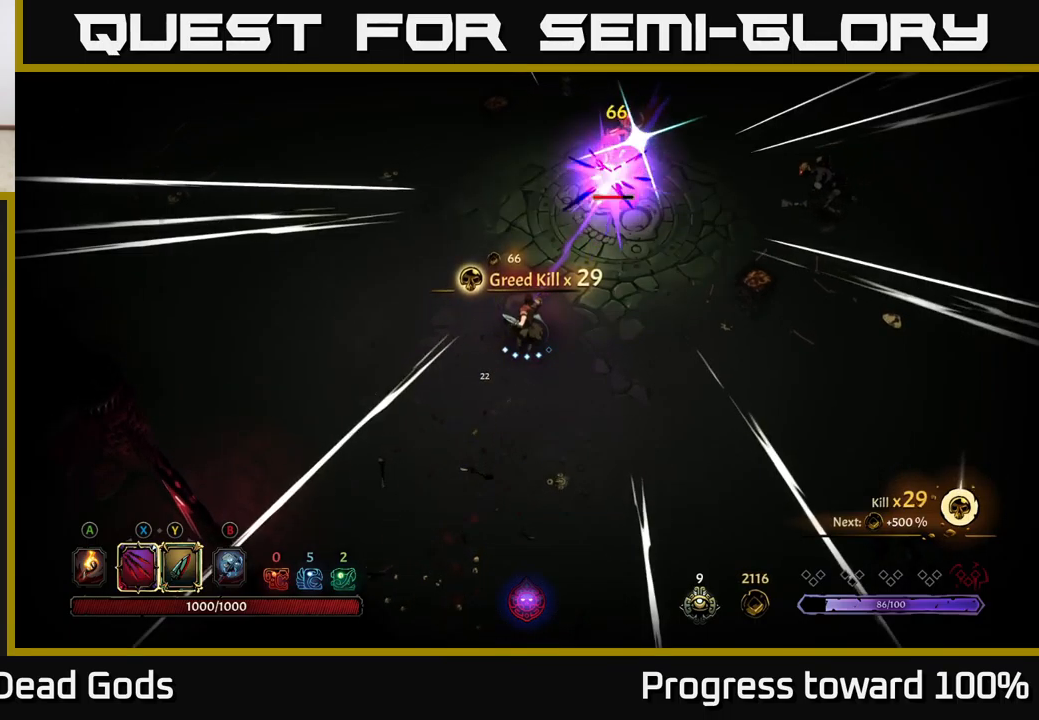
{"buttons": ["Y"], "left_stick": "up-right", "right_stick": "center", "events": [[416, "Y", "down"]]}